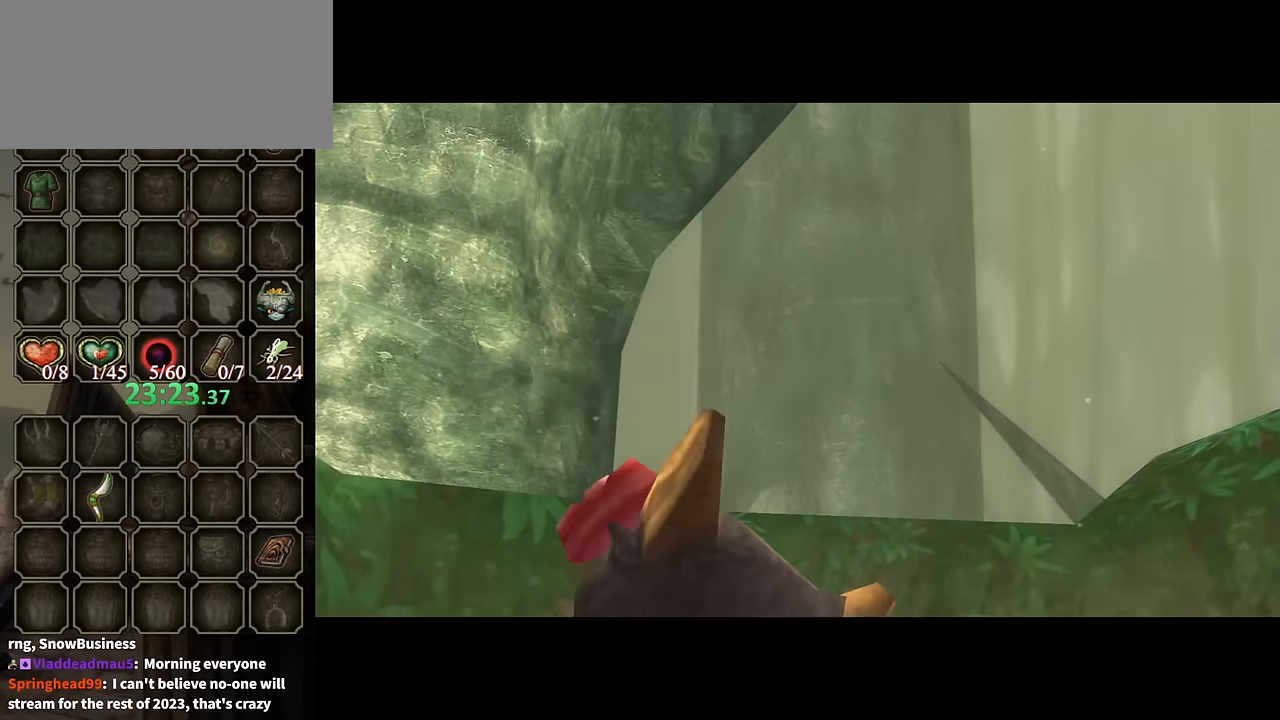
Gameplay with a controller (Nintendo layout); each line is a JSON object with the inputs held at the frame after it. "events" lists button and stick changes between this image and that frame as [ms after this image, input, new state], when the widget could be followed in between. Not read: L3 R3.
{"buttons": [], "left_stick": "center", "right_stick": "center", "events": []}
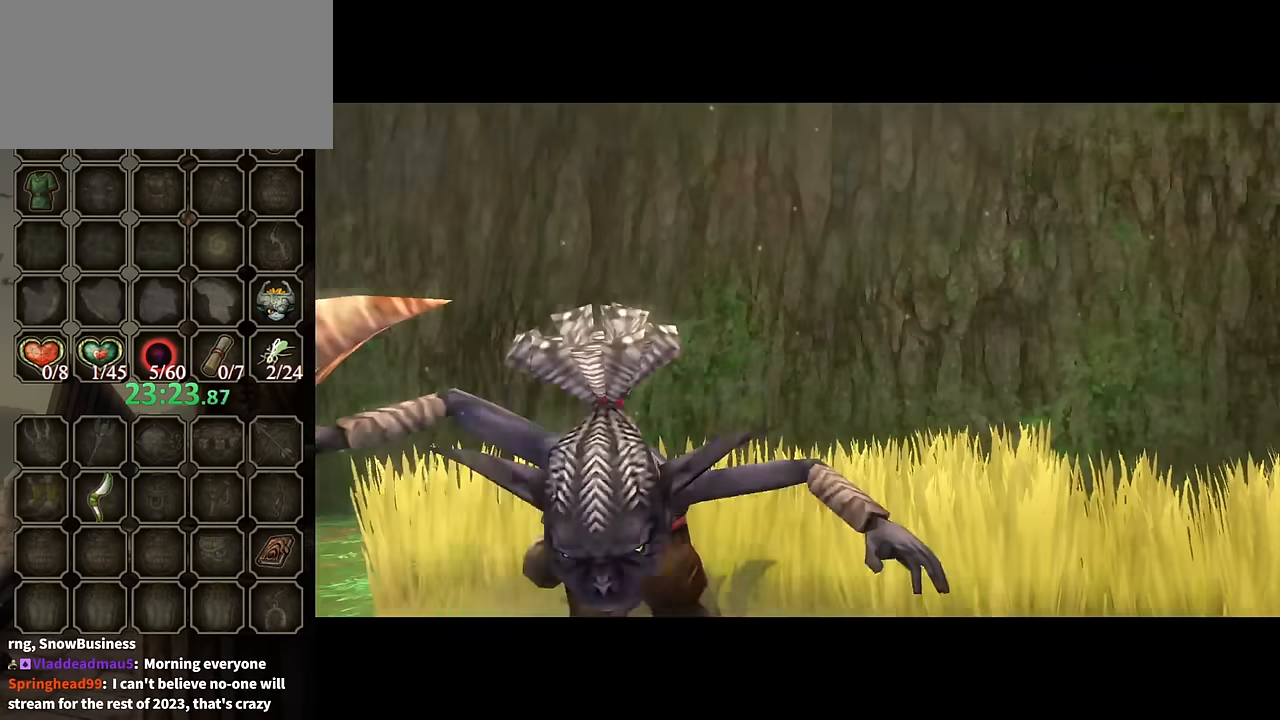
{"buttons": [], "left_stick": "up", "right_stick": "center", "events": [[333, "left_stick", "up"]]}
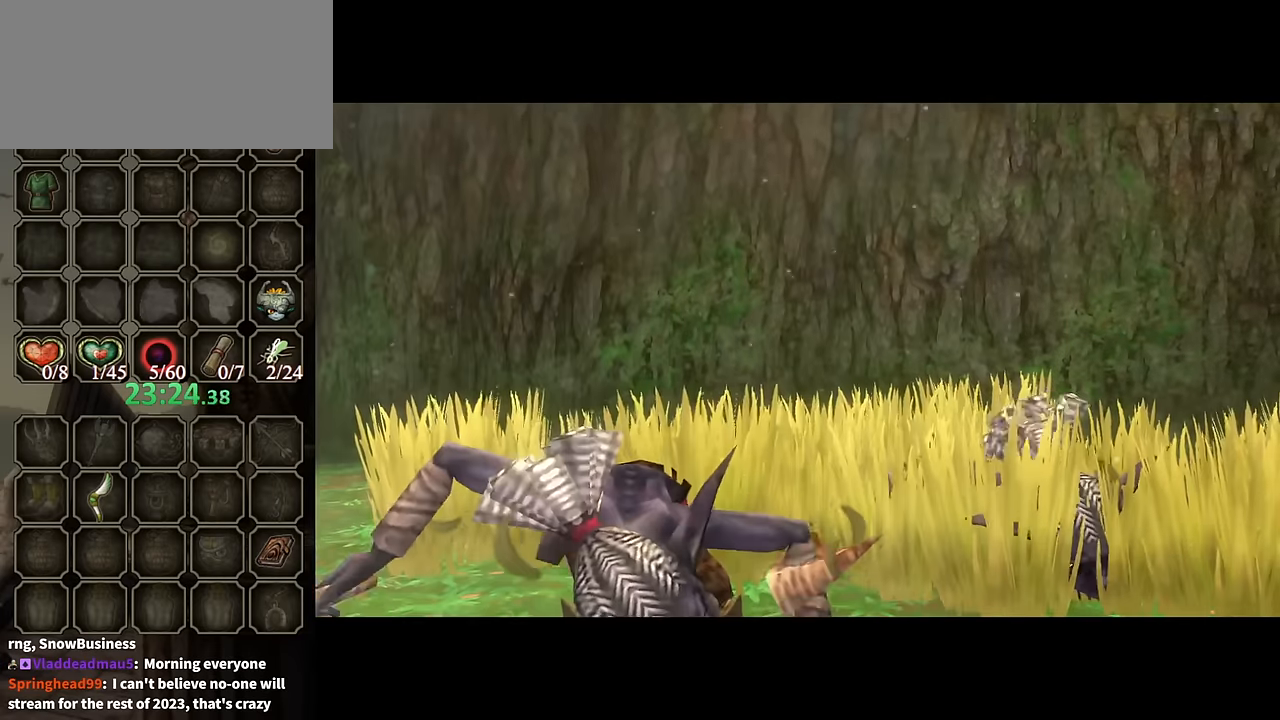
{"buttons": [], "left_stick": "up", "right_stick": "center", "events": []}
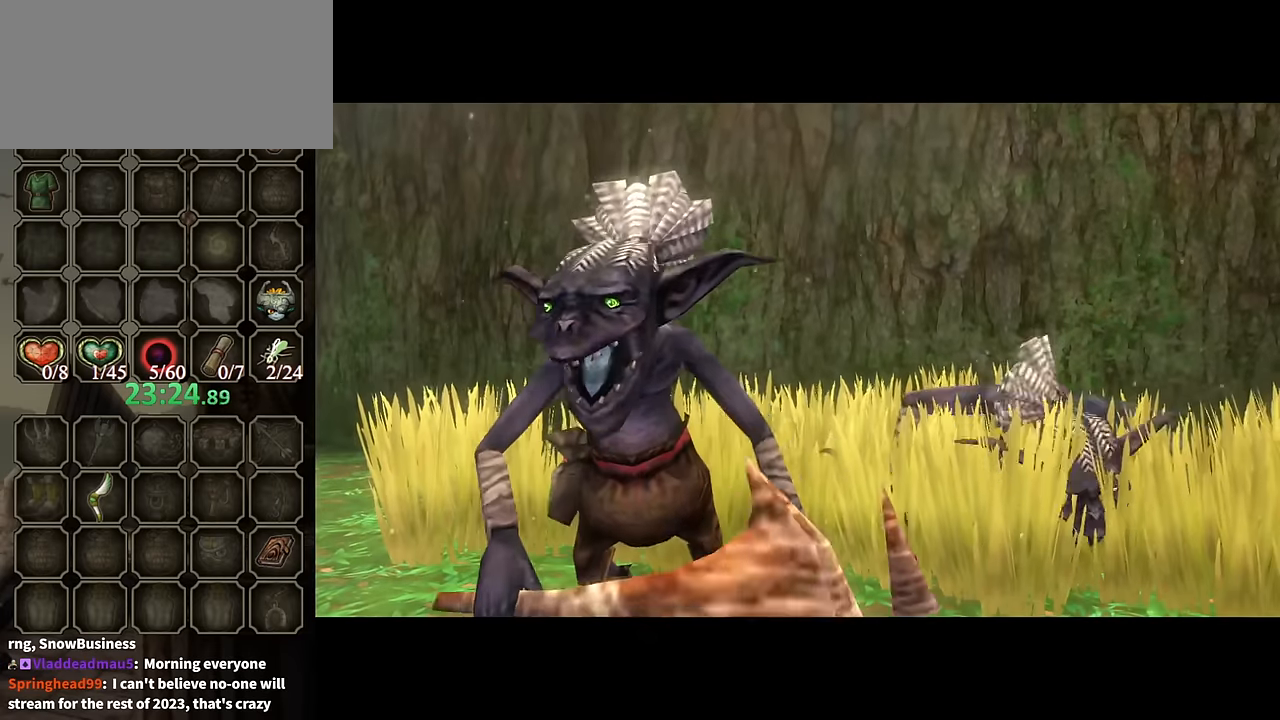
{"buttons": [], "left_stick": "up", "right_stick": "center", "events": []}
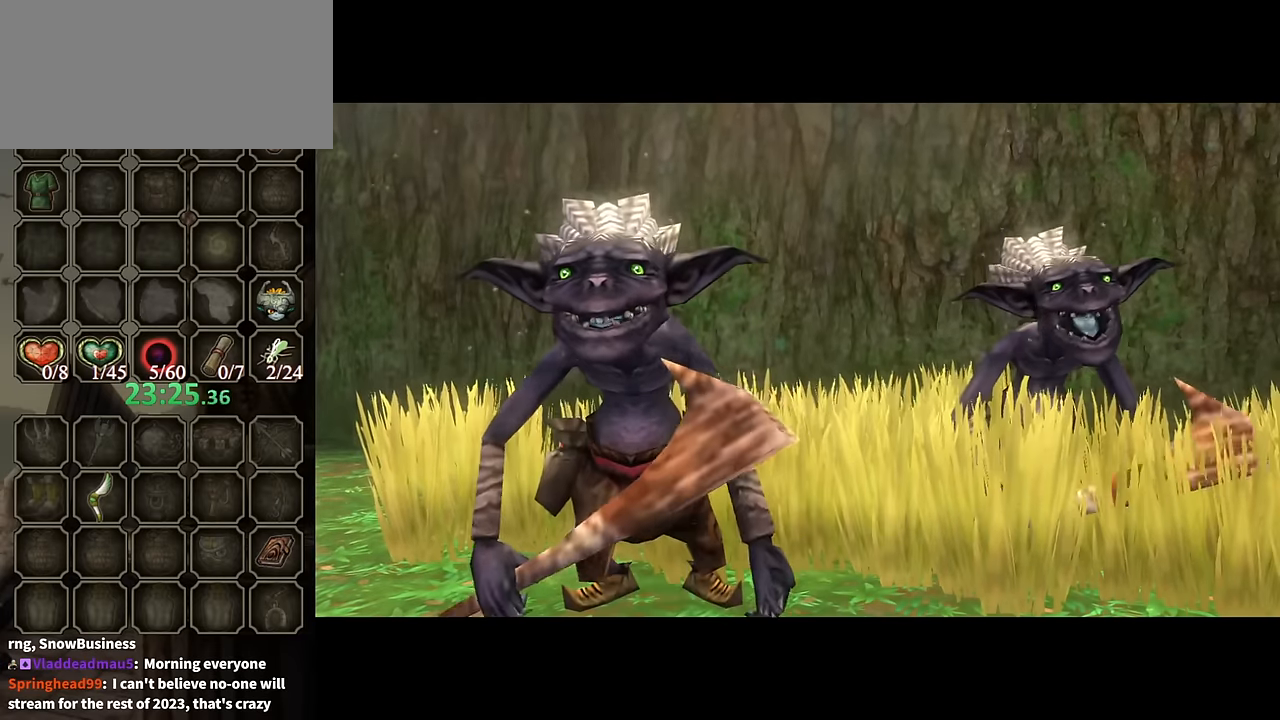
{"buttons": [], "left_stick": "up", "right_stick": "center", "events": []}
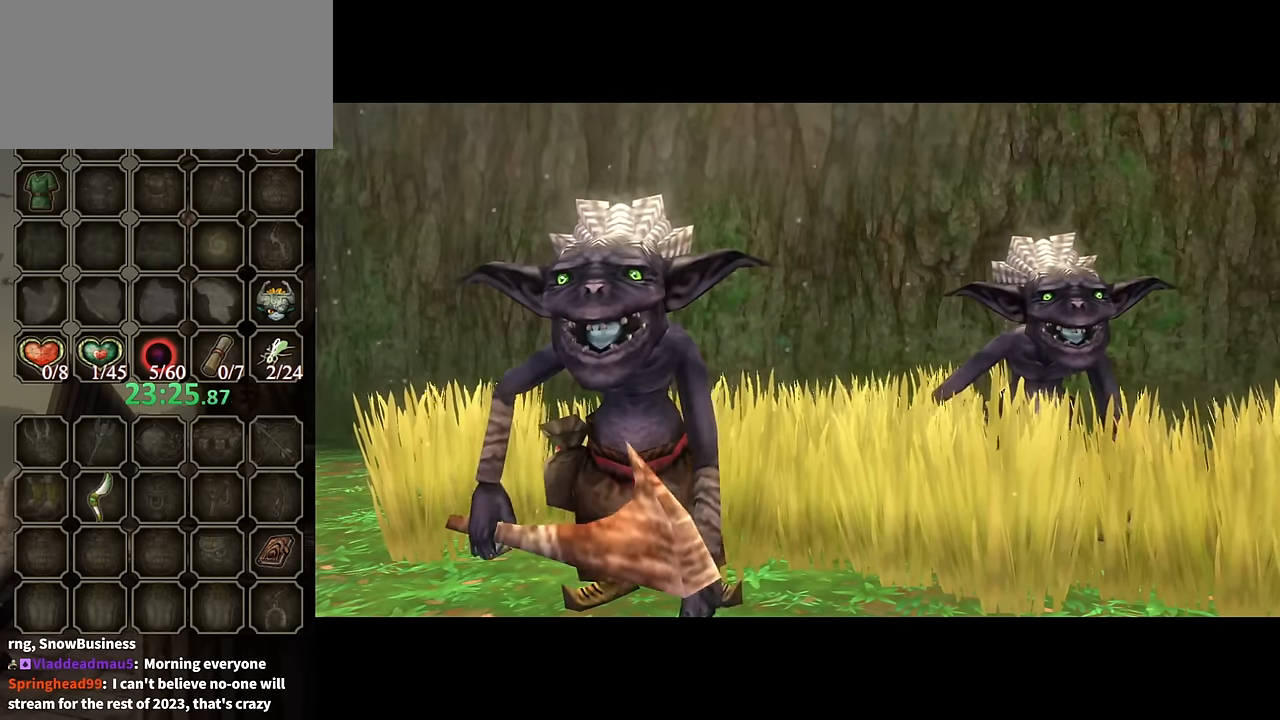
{"buttons": [], "left_stick": "up", "right_stick": "center", "events": []}
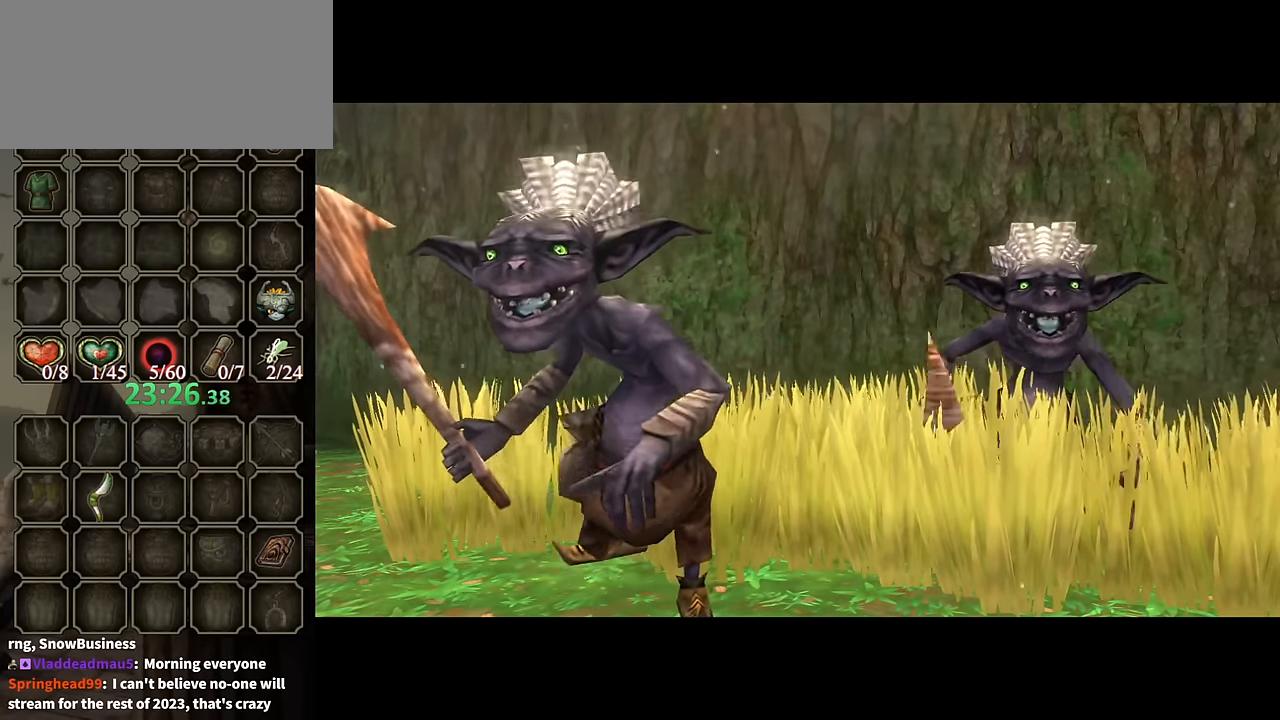
{"buttons": [], "left_stick": "up", "right_stick": "center", "events": []}
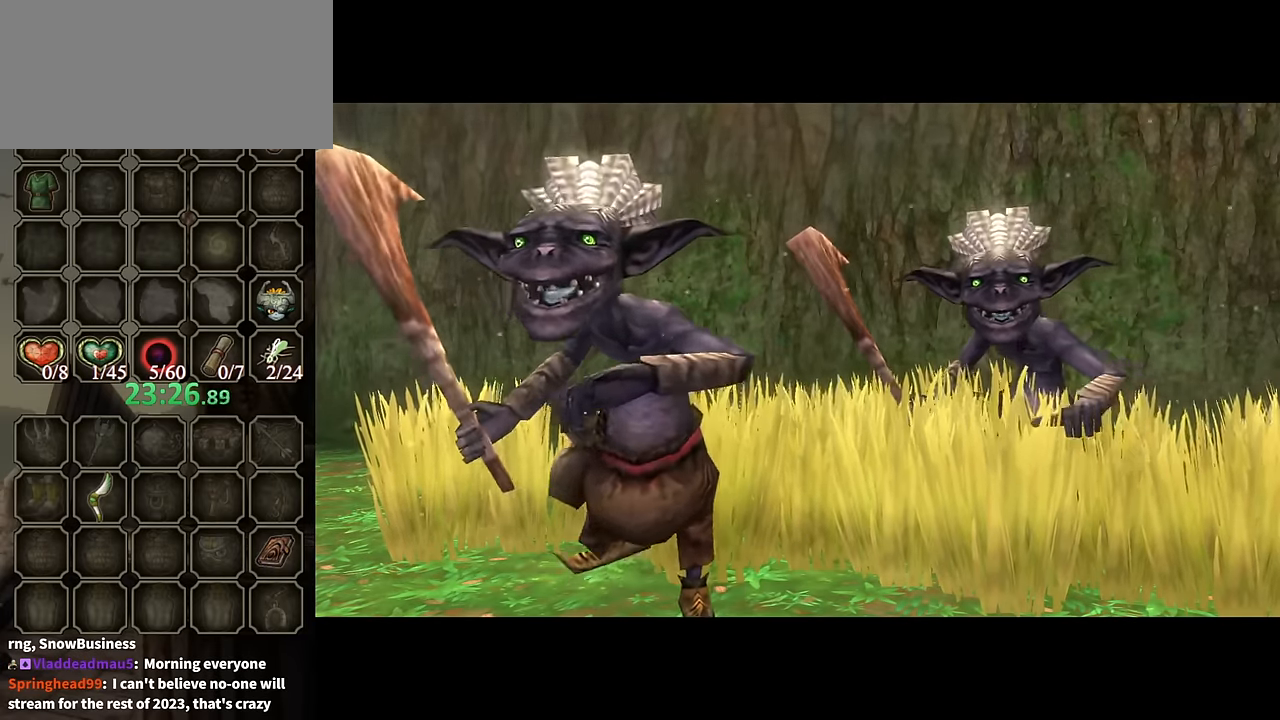
{"buttons": [], "left_stick": "up", "right_stick": "center", "events": []}
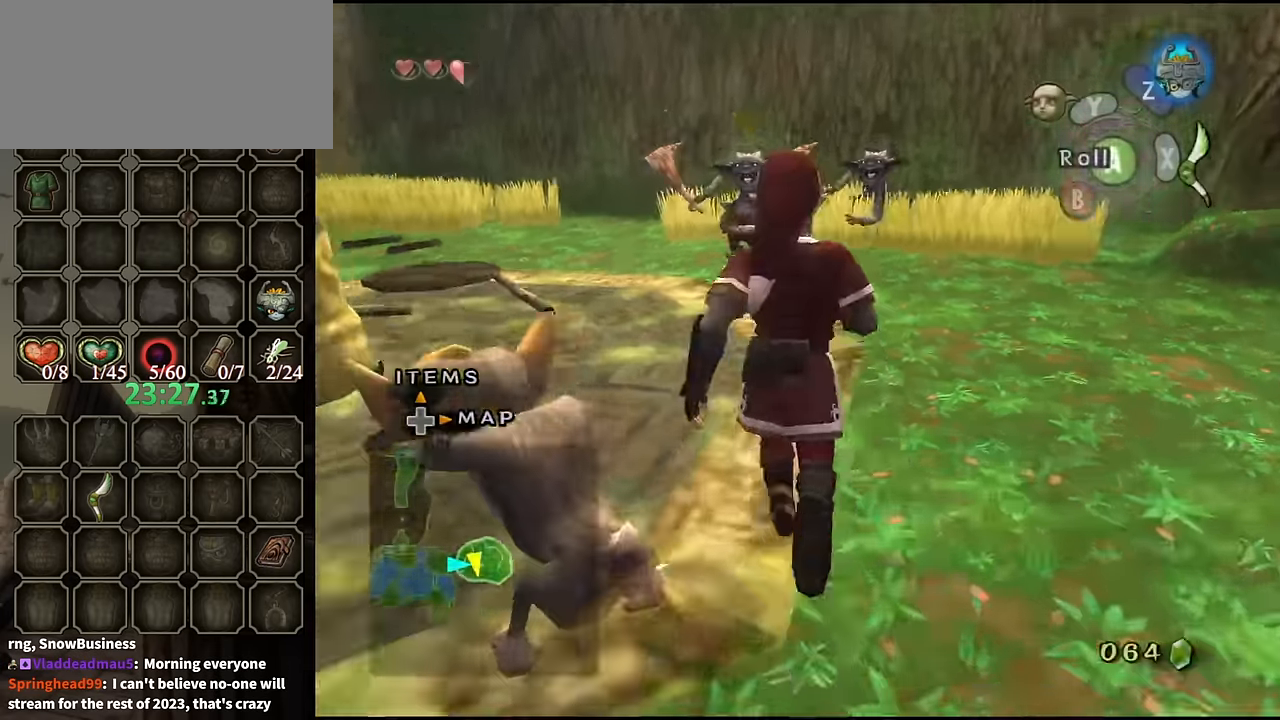
{"buttons": ["Y", "R1"], "left_stick": "up", "right_stick": "center", "events": [[33, "R1", "down"], [66, "Y", "down"]]}
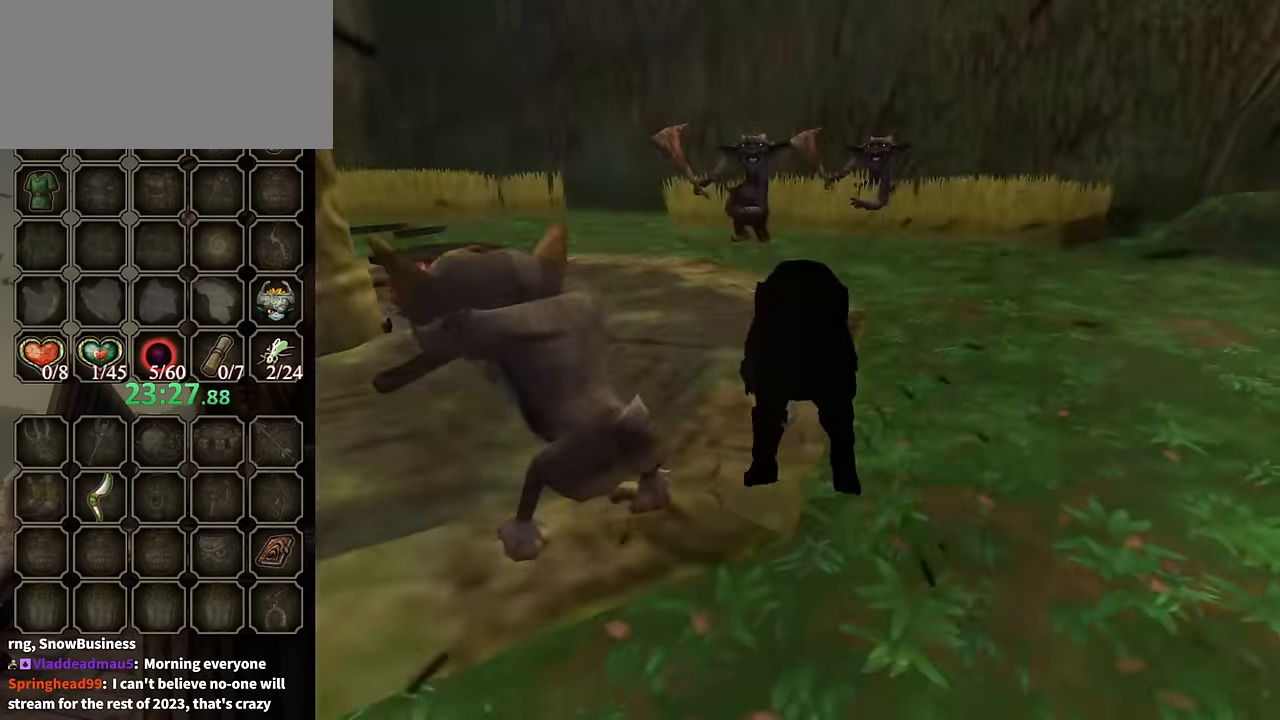
{"buttons": [], "left_stick": "center", "right_stick": "center", "events": [[33, "left_stick", "center"], [200, "Y", "up"], [233, "R1", "up"]]}
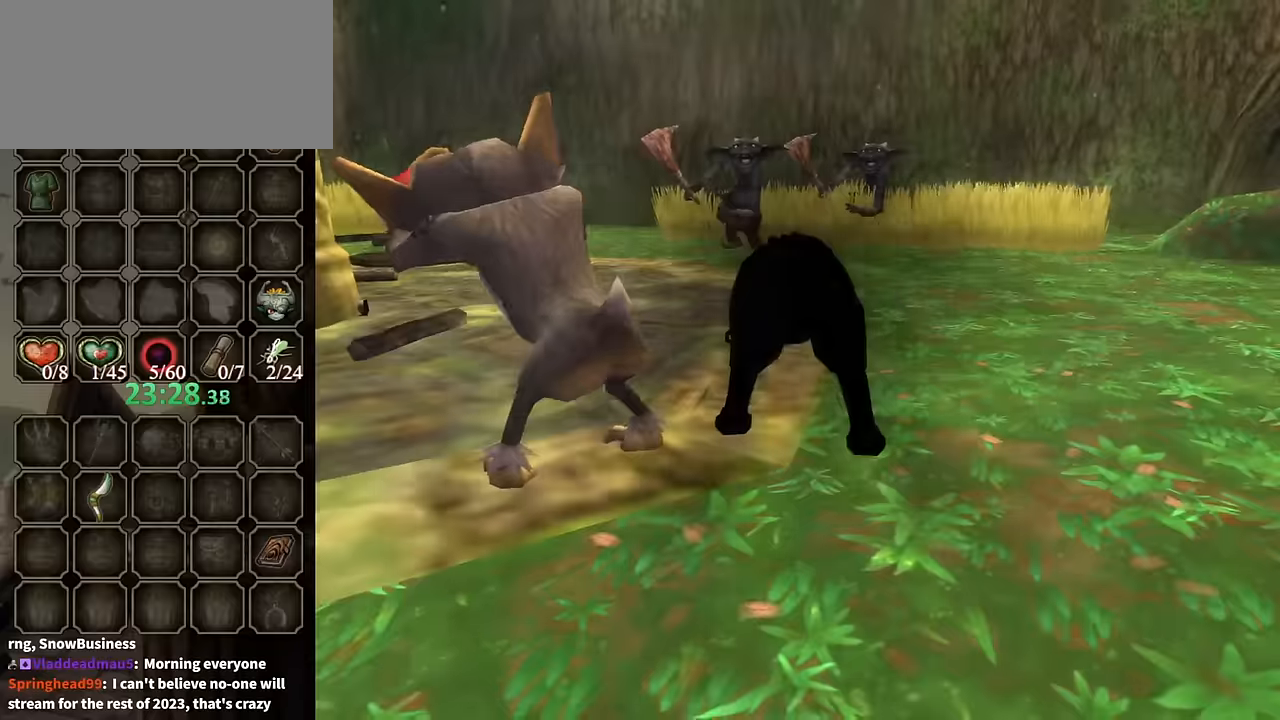
{"buttons": [], "left_stick": "up", "right_stick": "center", "events": [[34, "left_stick", "up"]]}
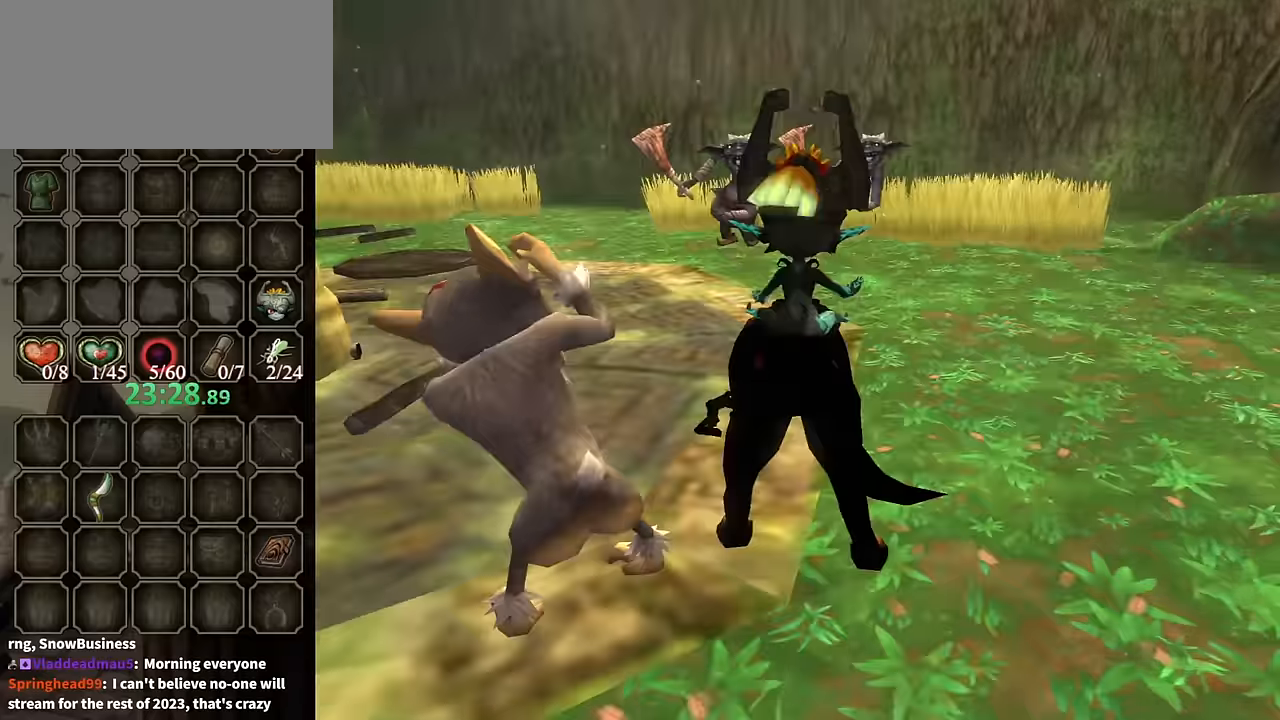
{"buttons": [], "left_stick": "up", "right_stick": "center", "events": []}
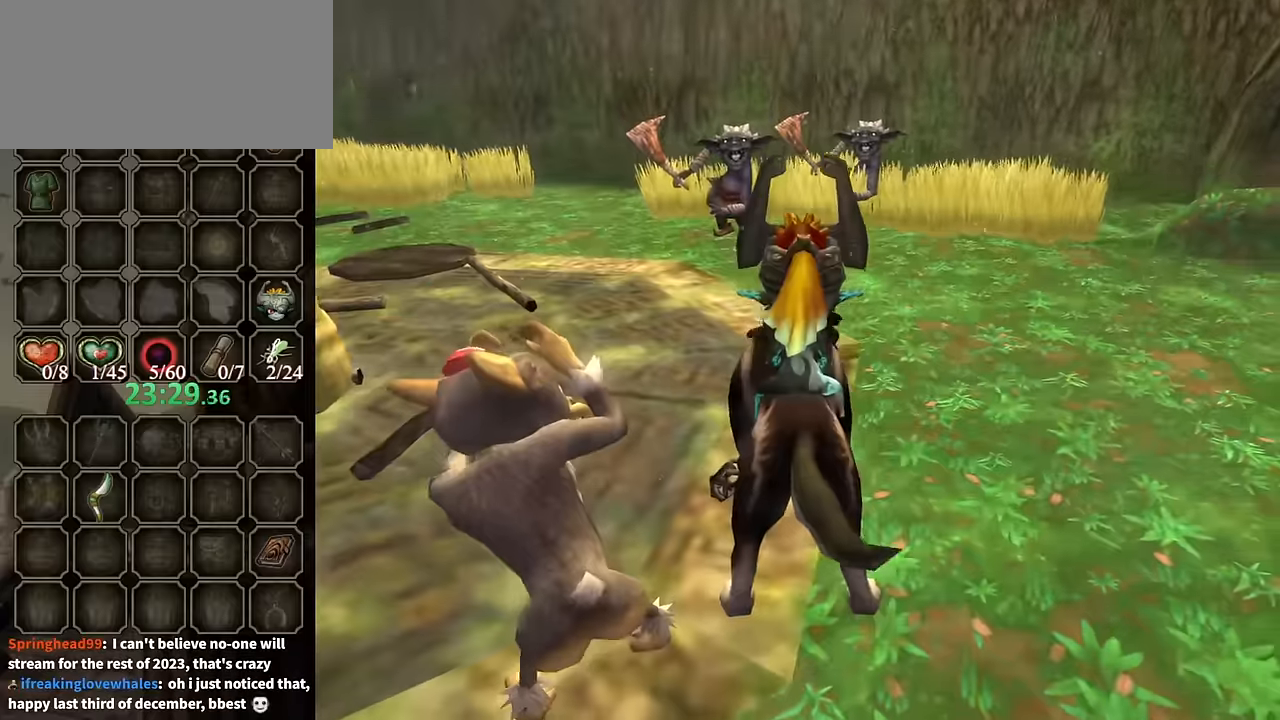
{"buttons": ["B"], "left_stick": "up", "right_stick": "center", "events": [[400, "B", "down"]]}
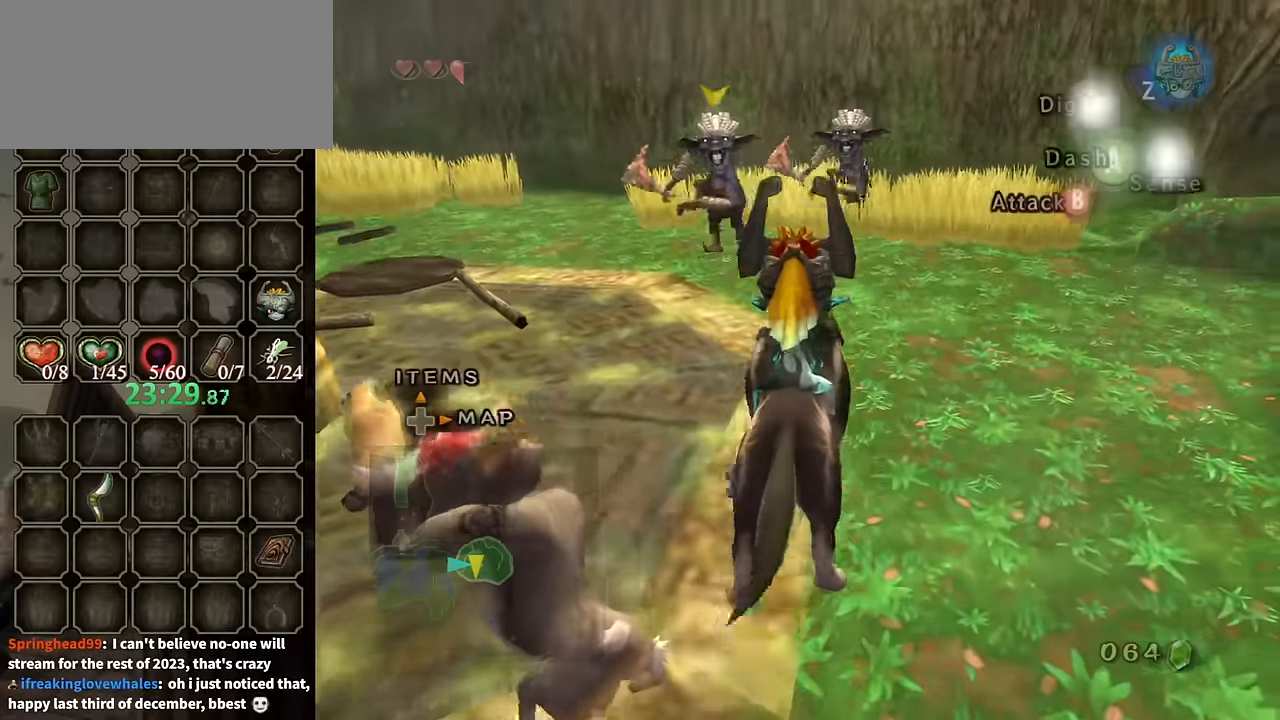
{"buttons": ["B"], "left_stick": "up", "right_stick": "center", "events": []}
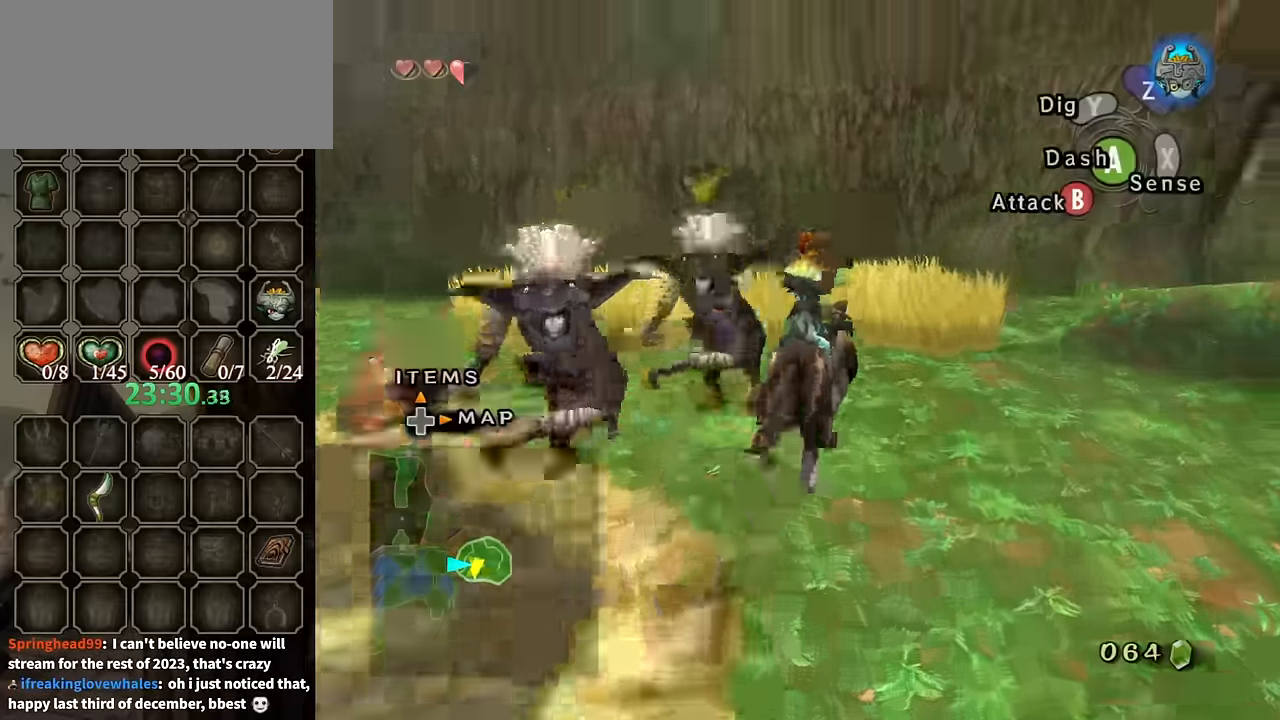
{"buttons": ["B"], "left_stick": "up", "right_stick": "center", "events": [[100, "left_stick", "right"], [200, "B", "up"], [334, "B", "down"], [367, "left_stick", "up"]]}
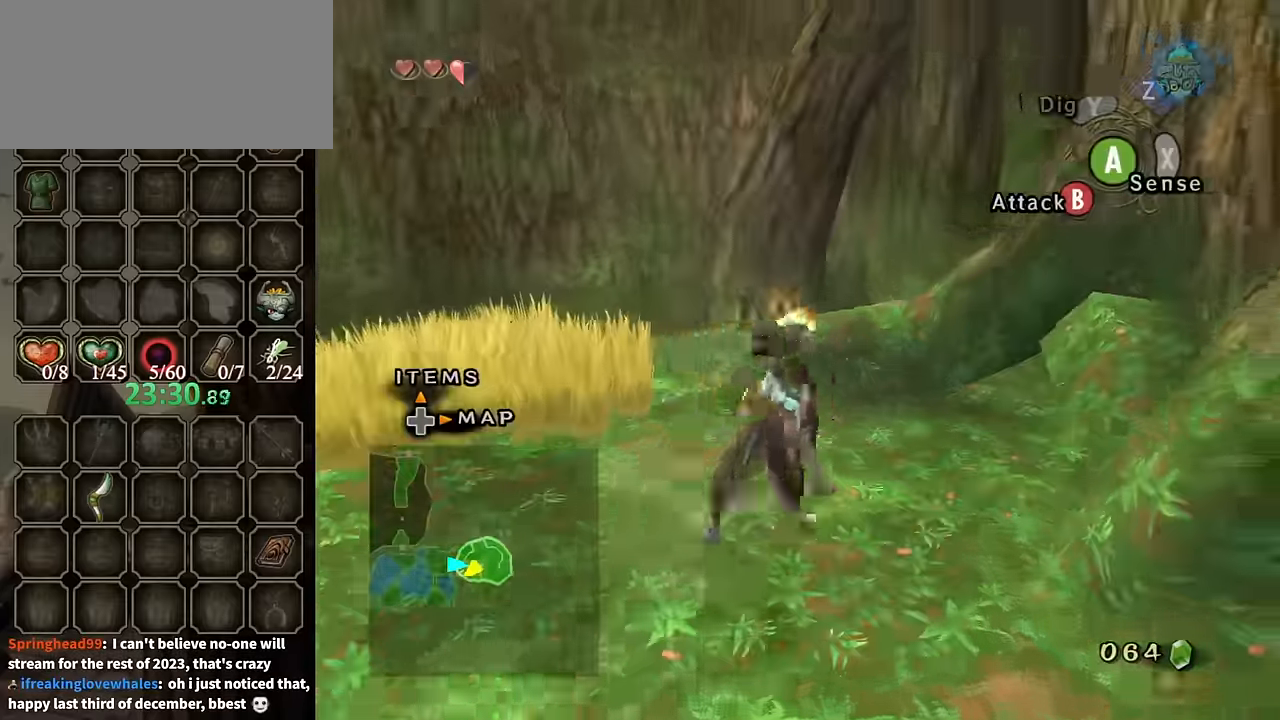
{"buttons": ["B"], "left_stick": "down-left", "right_stick": "center", "events": [[100, "left_stick", "down-left"]]}
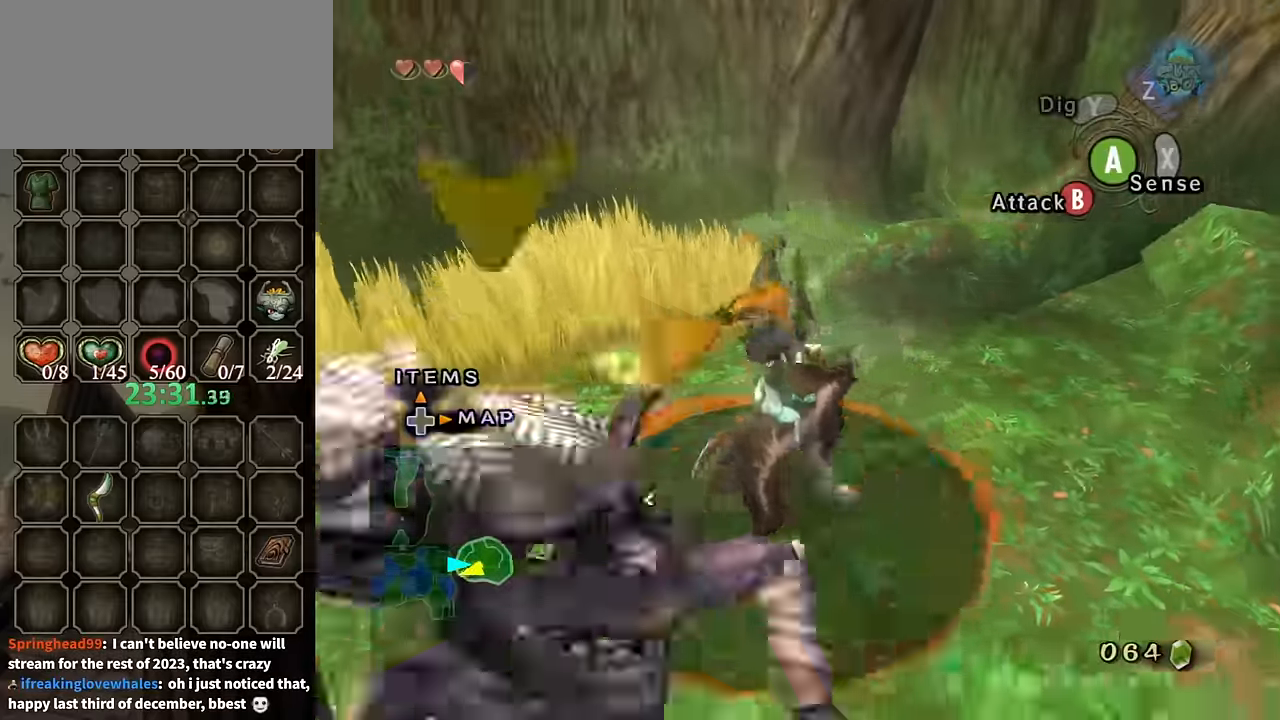
{"buttons": ["B"], "left_stick": "down", "right_stick": "center", "events": [[167, "left_stick", "down"]]}
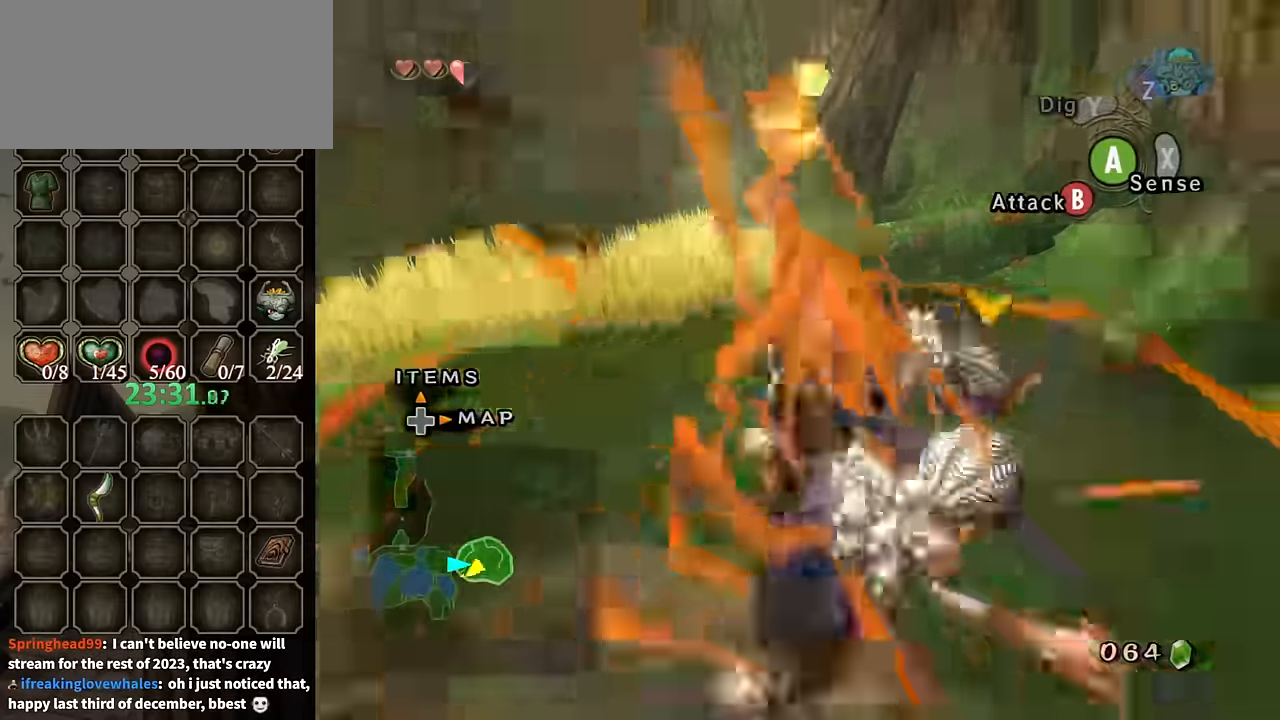
{"buttons": [], "left_stick": "center", "right_stick": "center", "events": [[100, "left_stick", "down-right"], [200, "B", "up"], [234, "left_stick", "center"]]}
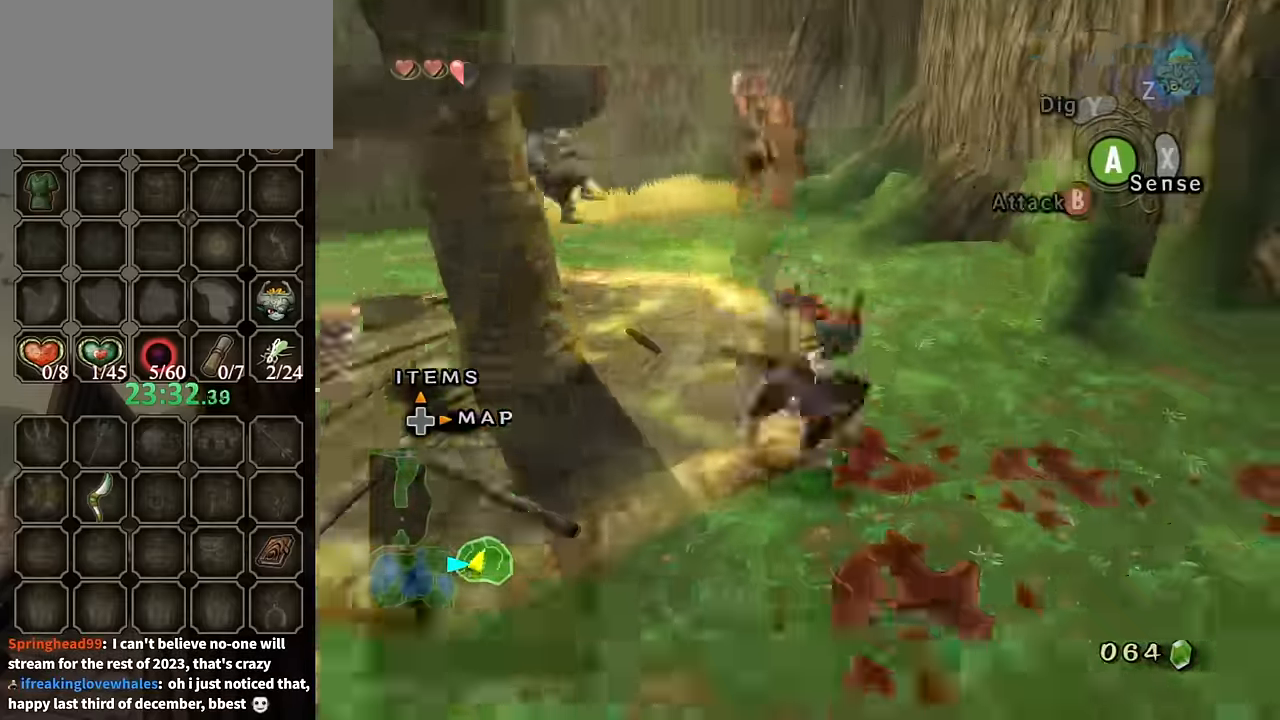
{"buttons": [], "left_stick": "down-left", "right_stick": "center", "events": [[500, "left_stick", "down-left"]]}
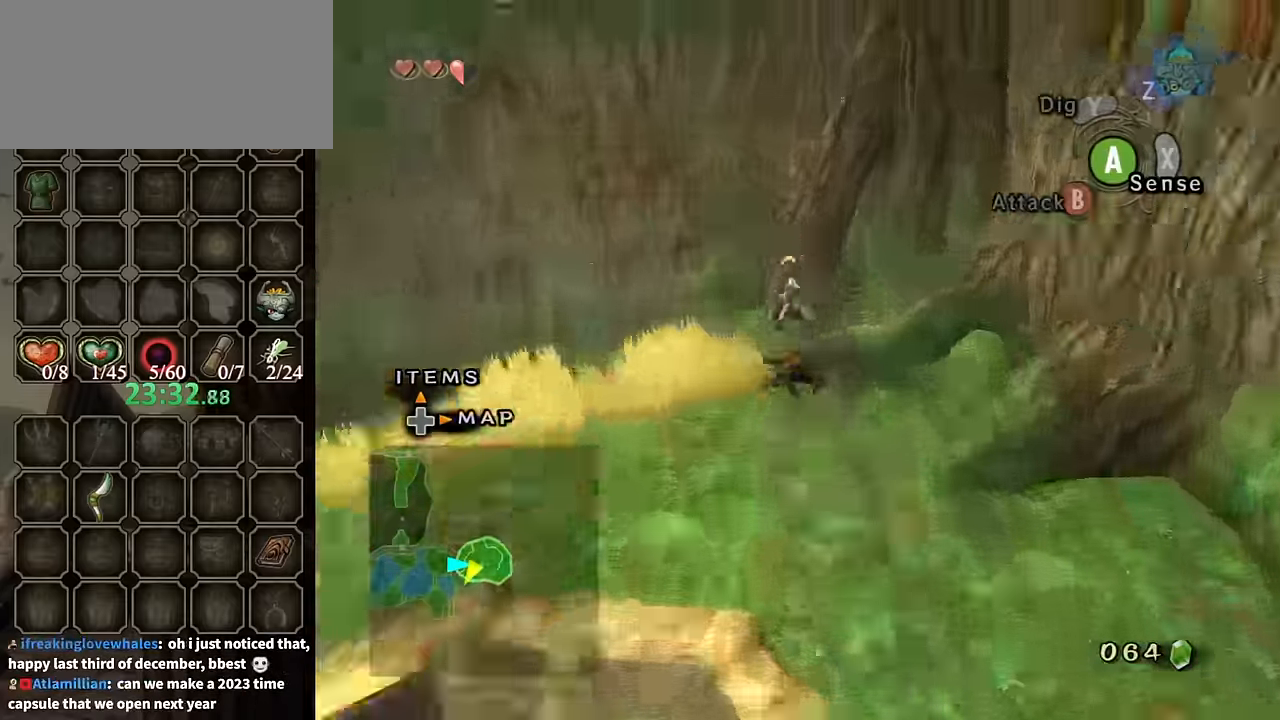
{"buttons": [], "left_stick": "left", "right_stick": "right", "events": [[34, "right_stick", "right"], [300, "left_stick", "left"]]}
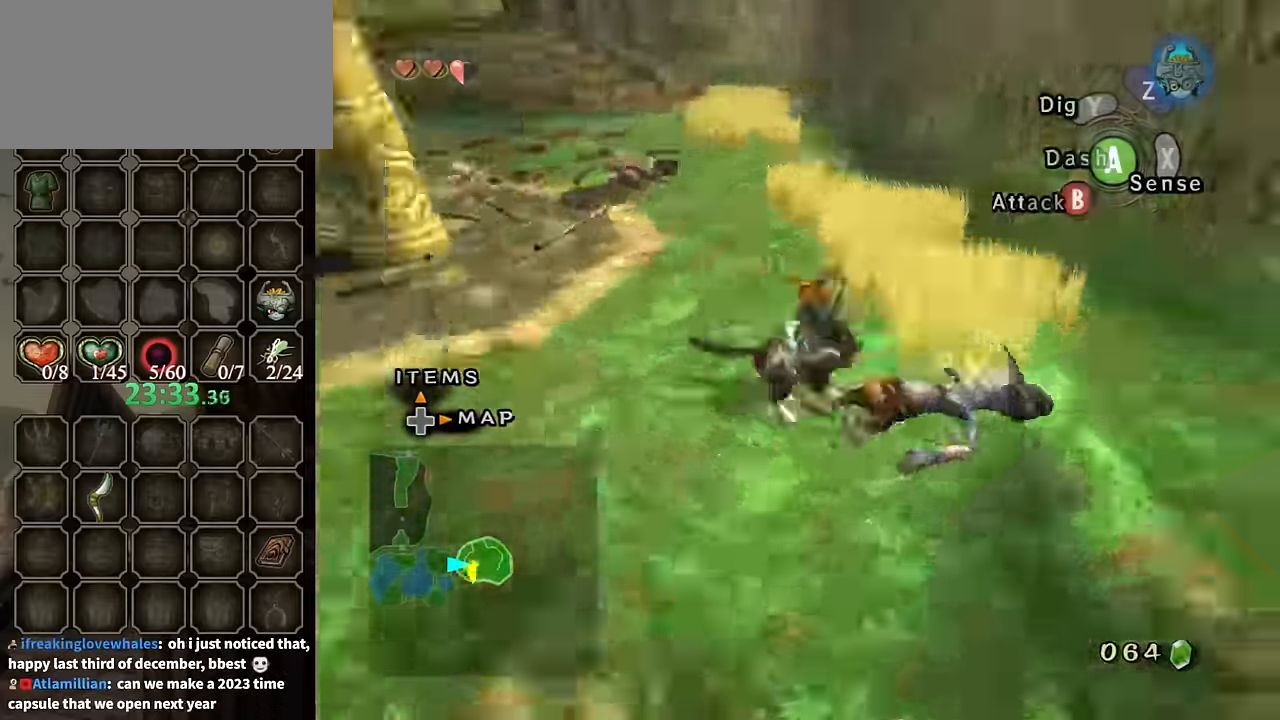
{"buttons": ["A"], "left_stick": "up-right", "right_stick": "center", "events": [[67, "left_stick", "up-left"], [234, "left_stick", "up"], [300, "right_stick", "center"], [434, "left_stick", "up-right"], [467, "A", "down"]]}
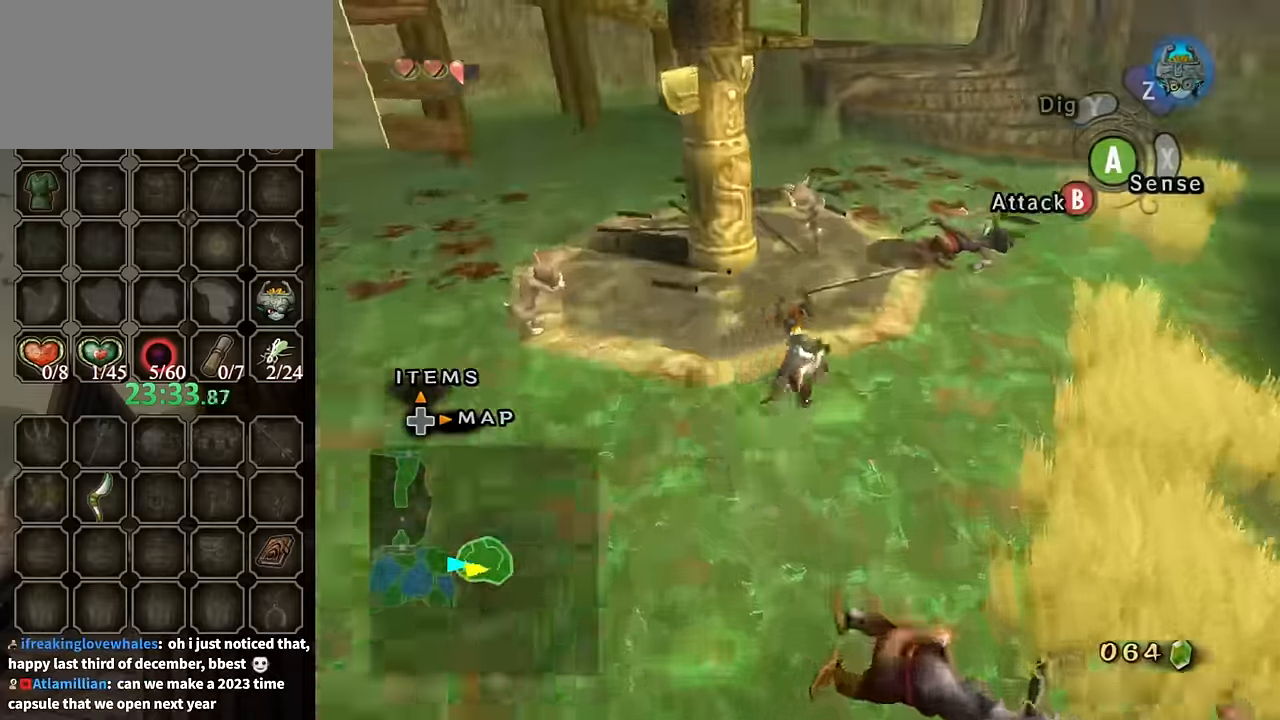
{"buttons": [], "left_stick": "up-left", "right_stick": "down-right", "events": [[34, "A", "up"], [234, "left_stick", "up-left"], [500, "right_stick", "down-right"]]}
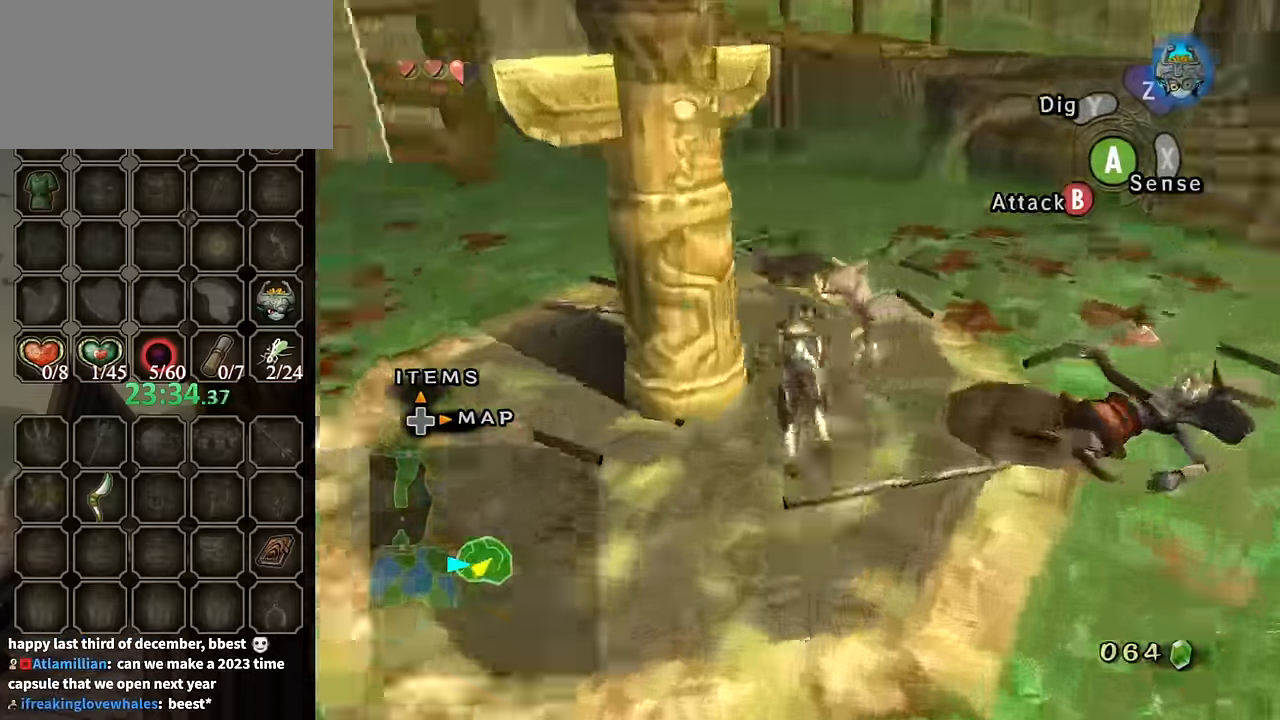
{"buttons": [], "left_stick": "up", "right_stick": "center", "events": [[34, "left_stick", "up"], [334, "left_stick", "up-left"], [434, "right_stick", "center"], [467, "left_stick", "up"]]}
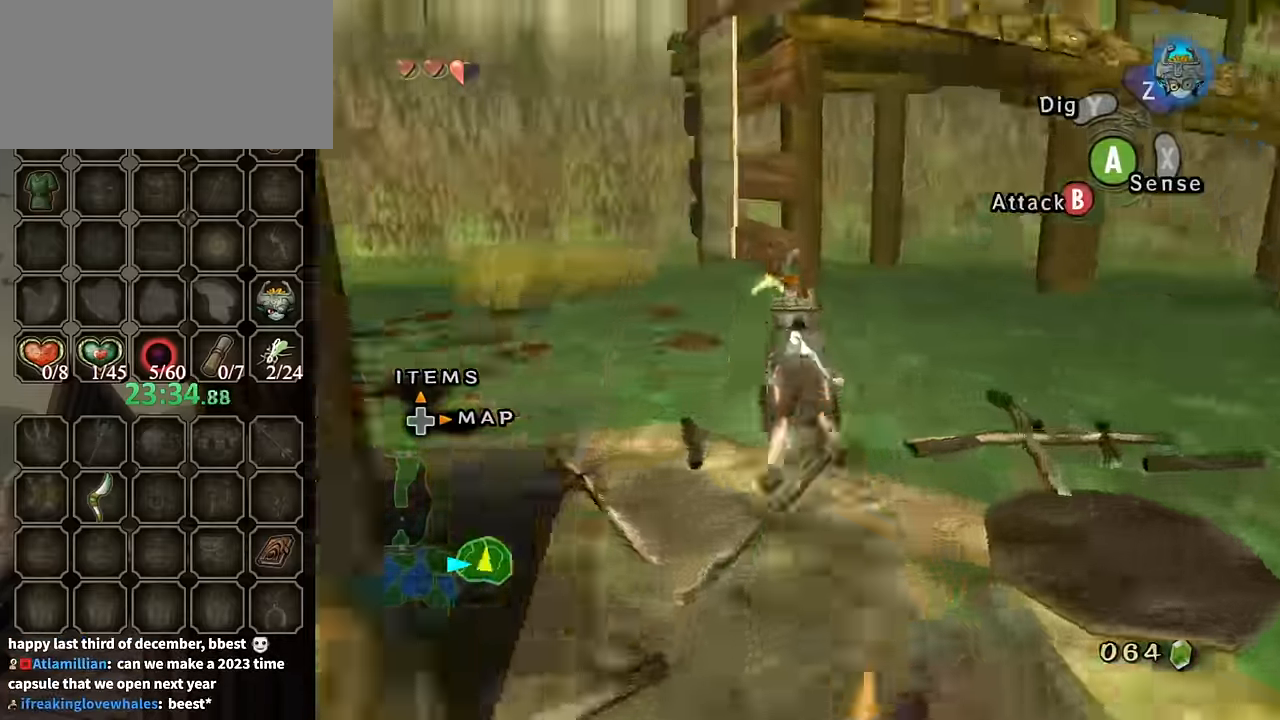
{"buttons": [], "left_stick": "up", "right_stick": "center", "events": [[267, "A", "down"], [300, "A", "up"]]}
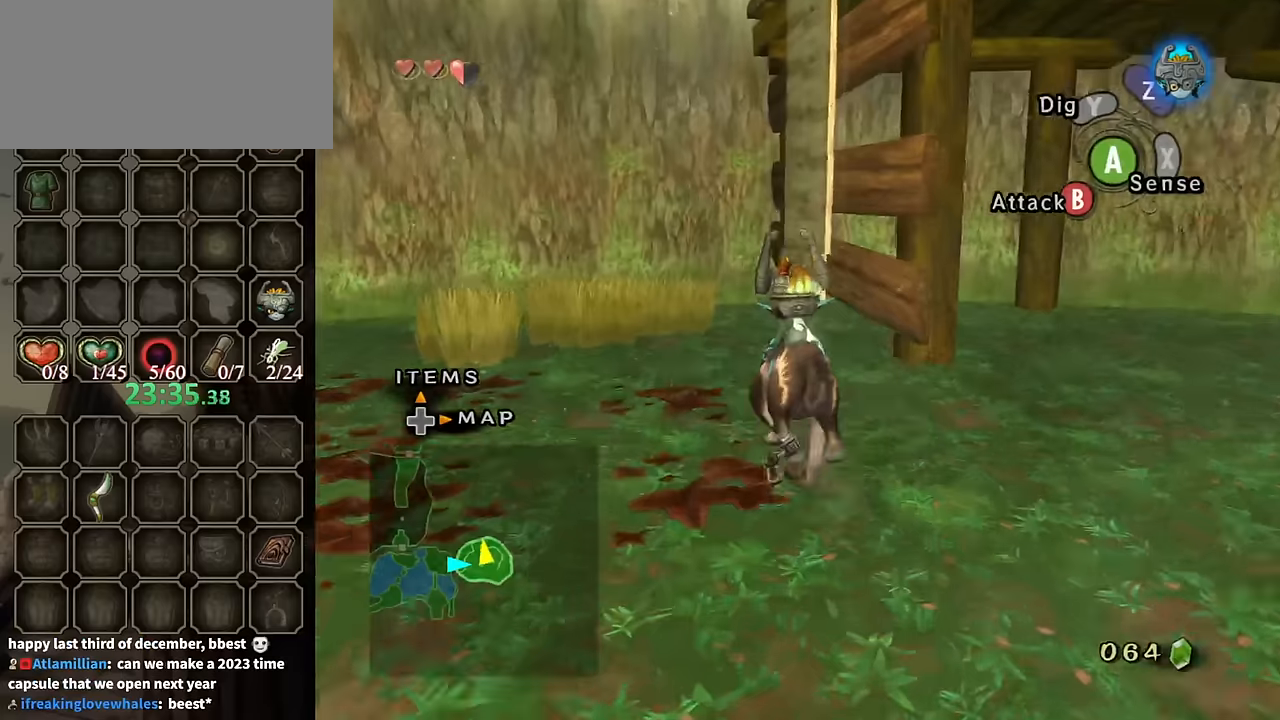
{"buttons": [], "left_stick": "up-left", "right_stick": "center", "events": [[100, "left_stick", "left"], [167, "left_stick", "down-left"], [234, "right_stick", "right"], [400, "left_stick", "up-left"], [400, "right_stick", "center"]]}
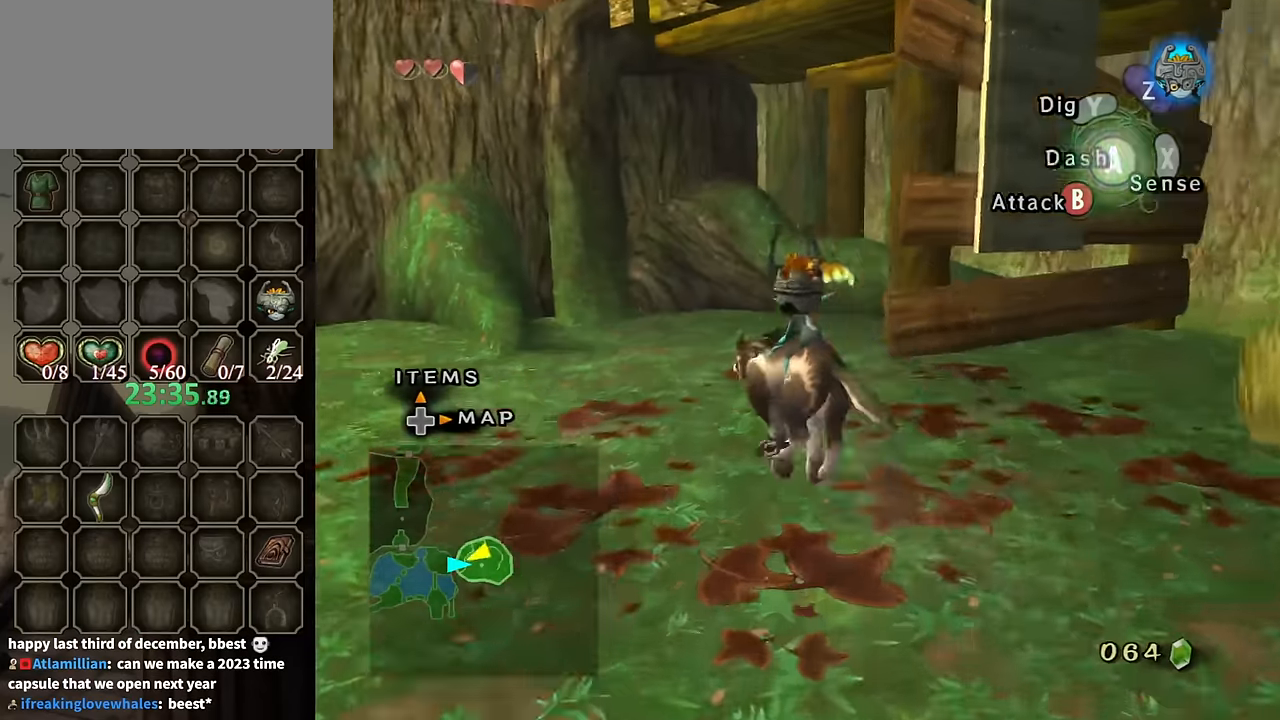
{"buttons": [], "left_stick": "up-right", "right_stick": "left", "events": [[67, "left_stick", "up"], [134, "A", "down"], [234, "A", "up"], [300, "left_stick", "up-right"], [434, "right_stick", "left"]]}
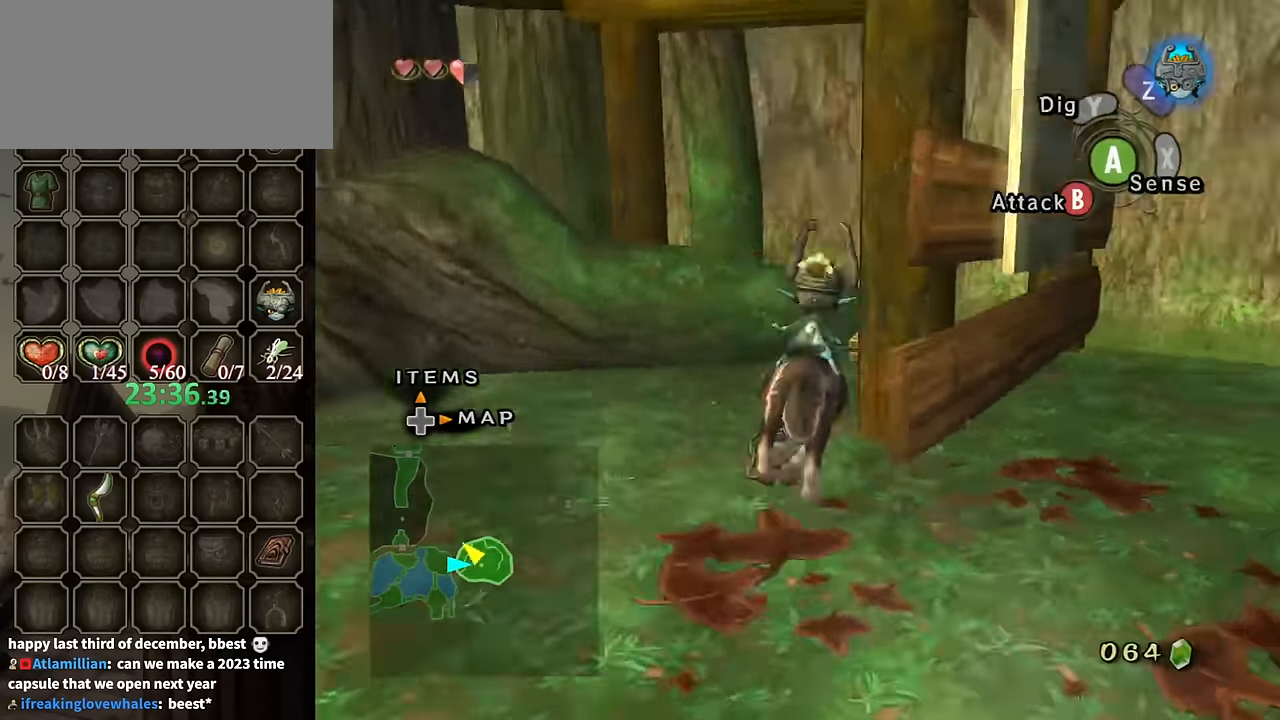
{"buttons": [], "left_stick": "center", "right_stick": "center", "events": [[67, "left_stick", "up"], [234, "right_stick", "center"], [267, "left_stick", "center"], [367, "A", "down"], [467, "A", "up"]]}
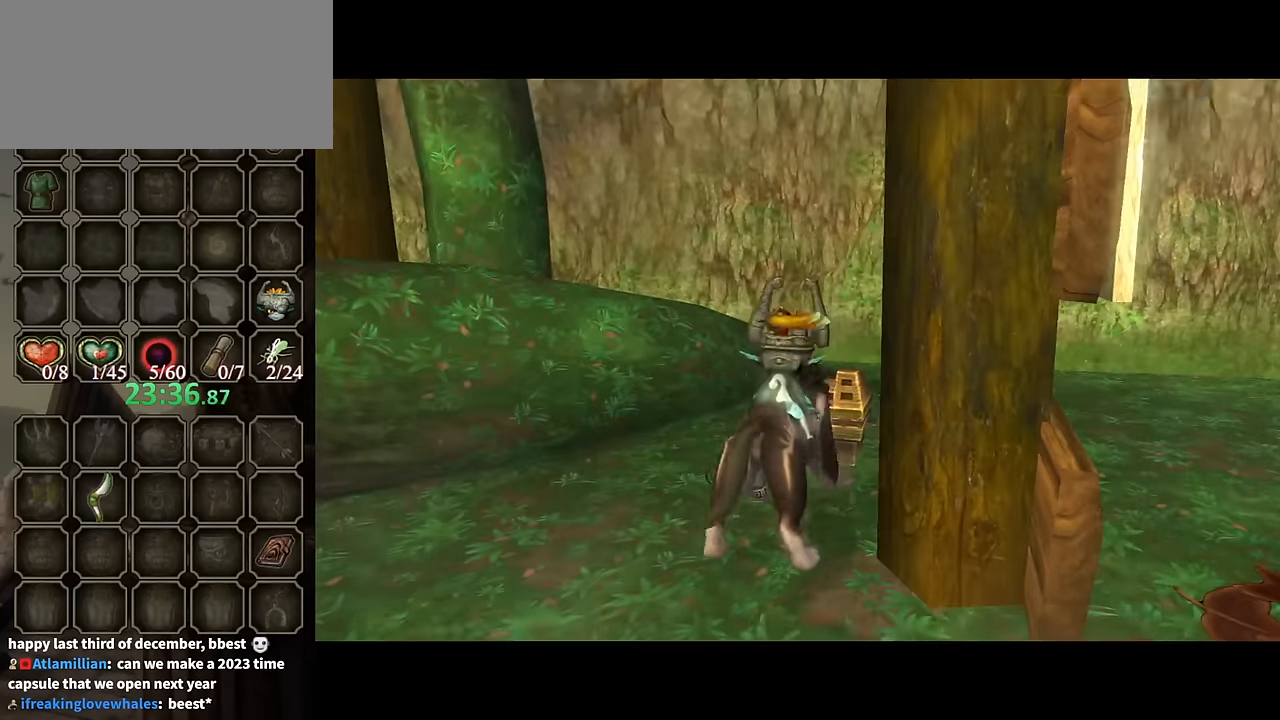
{"buttons": [], "left_stick": "center", "right_stick": "center", "events": [[34, "A", "down"], [100, "A", "up"], [134, "A", "down"], [200, "A", "up"]]}